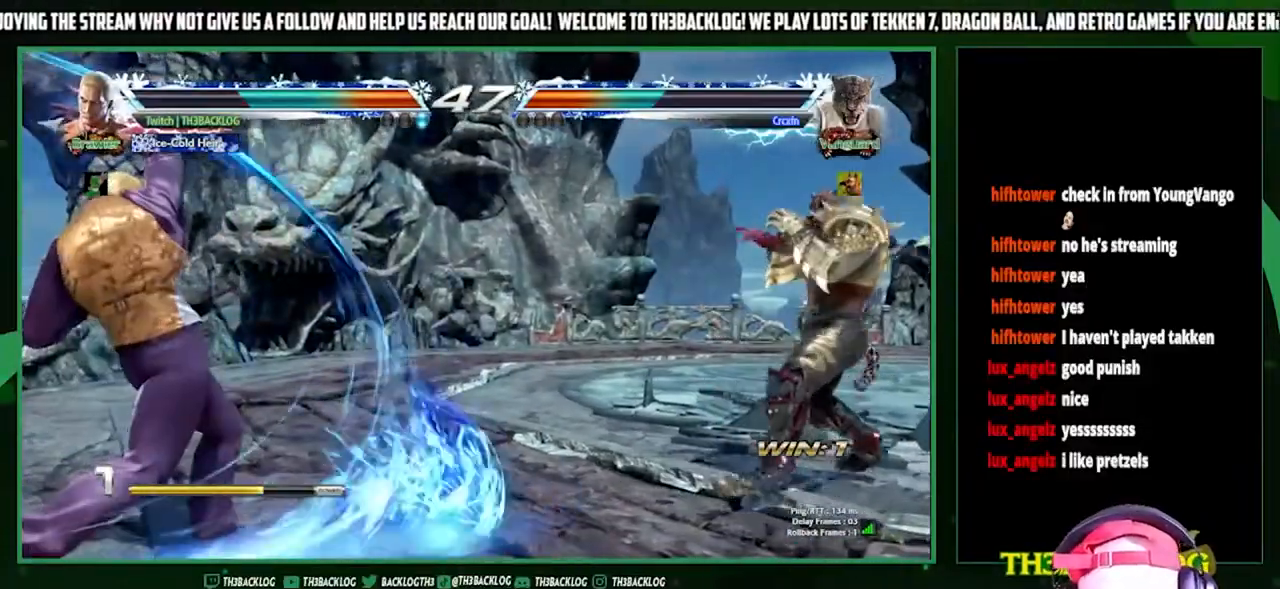
Gameplay with a controller (arcade stick); each line is a JSON object with the inputs held at the frame after it. "events" lists button and stick changes between this image and that frame as [ms after this image, input, new state], when the widget could be followed in between. Not read: L3 R3.
{"buttons": ["SQUARE"], "left_stick": "right", "events": [[300, "left_stick", "down"], [400, "left_stick", "right"], [433, "SQUARE", "down"]]}
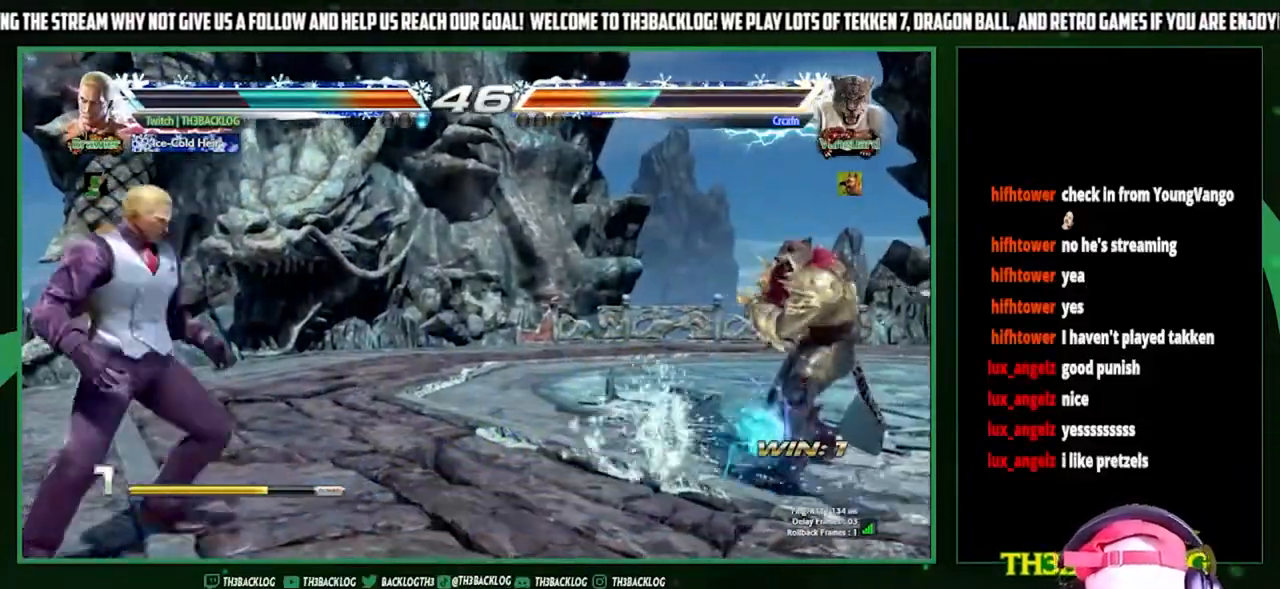
{"buttons": [], "left_stick": "center", "events": [[33, "left_stick", "center"], [67, "SQUARE", "up"]]}
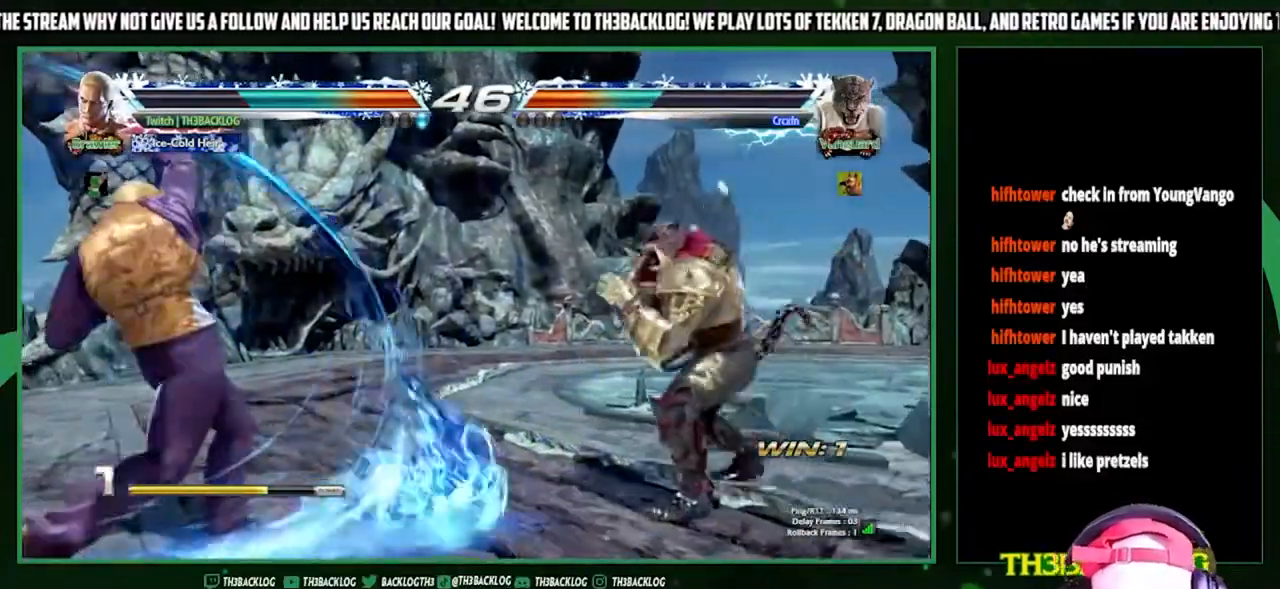
{"buttons": [], "left_stick": "center", "events": []}
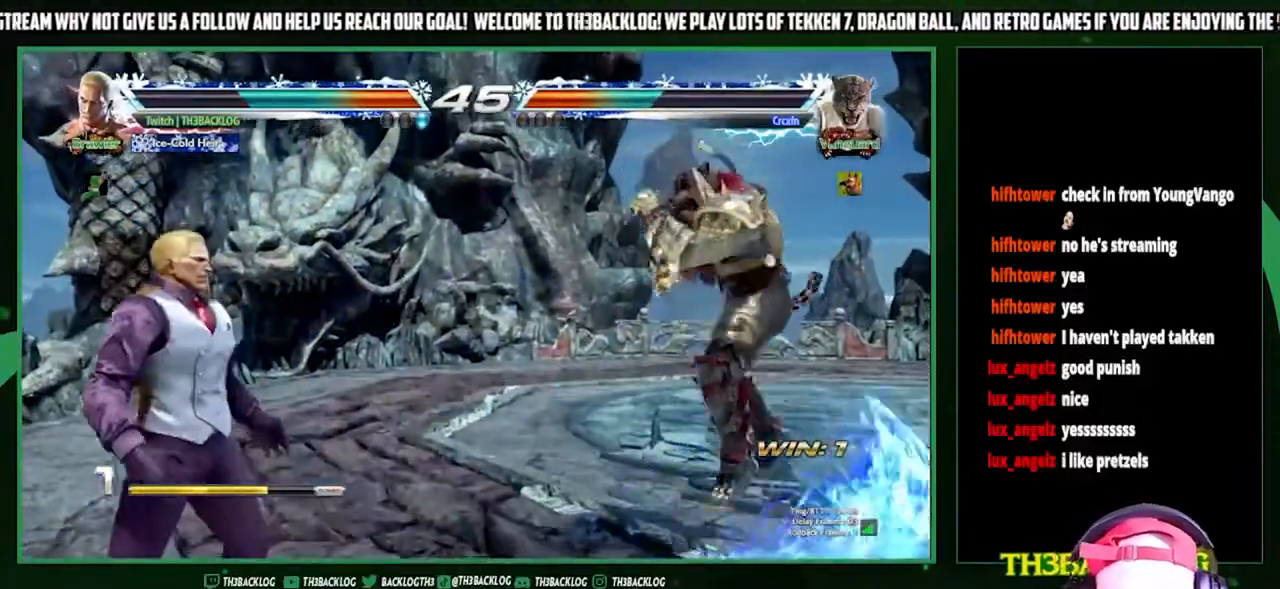
{"buttons": ["SQUARE", "TRIANGLE"], "left_stick": "left", "events": [[67, "left_stick", "right"], [133, "left_stick", "center"], [200, "left_stick", "right"], [367, "left_stick", "left"], [433, "TRIANGLE", "down"], [467, "SQUARE", "down"]]}
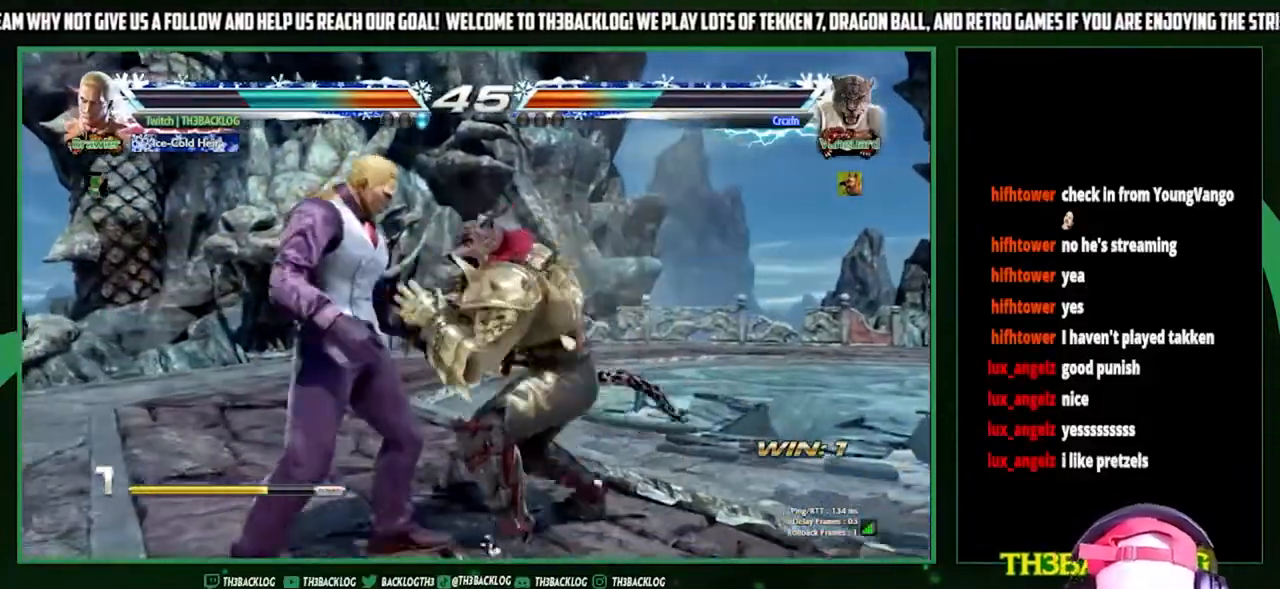
{"buttons": [], "left_stick": "left", "events": [[67, "SQUARE", "up"], [67, "TRIANGLE", "up"]]}
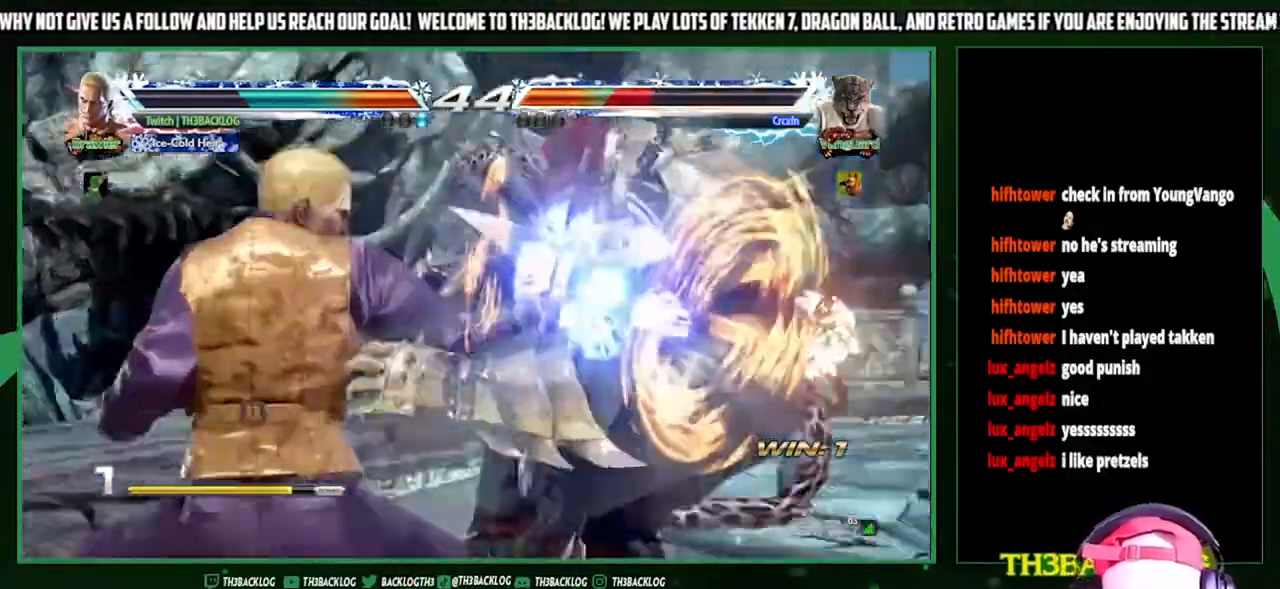
{"buttons": [], "left_stick": "center", "events": [[100, "left_stick", "center"]]}
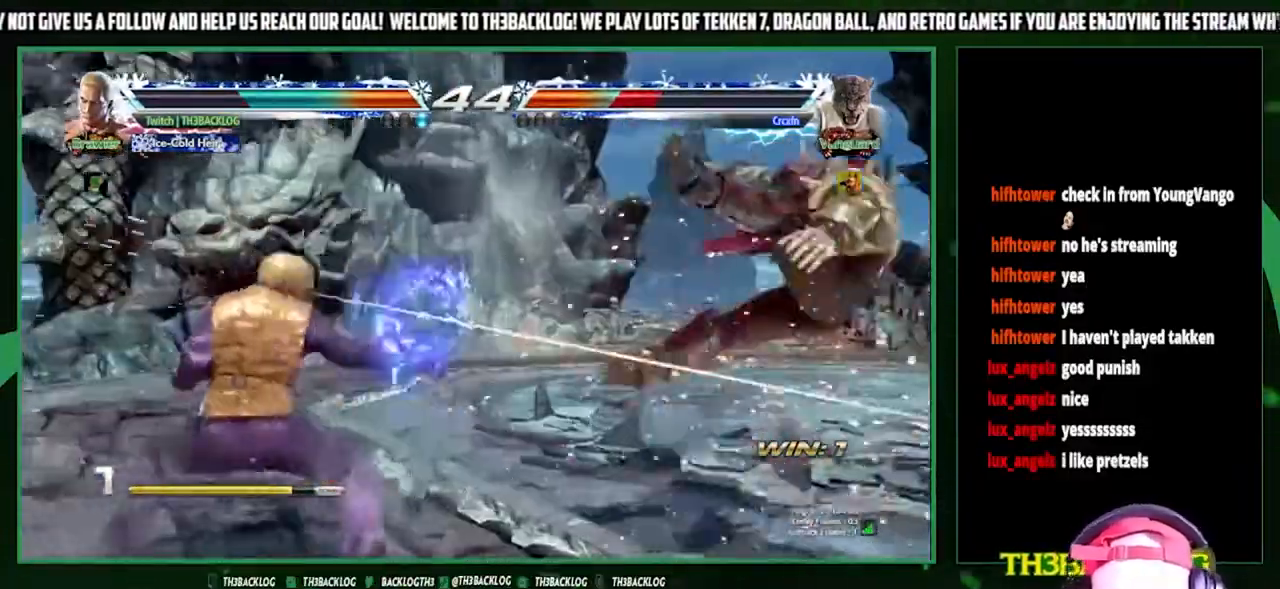
{"buttons": [], "left_stick": "right", "events": [[200, "left_stick", "right"], [267, "left_stick", "center"], [333, "left_stick", "right"]]}
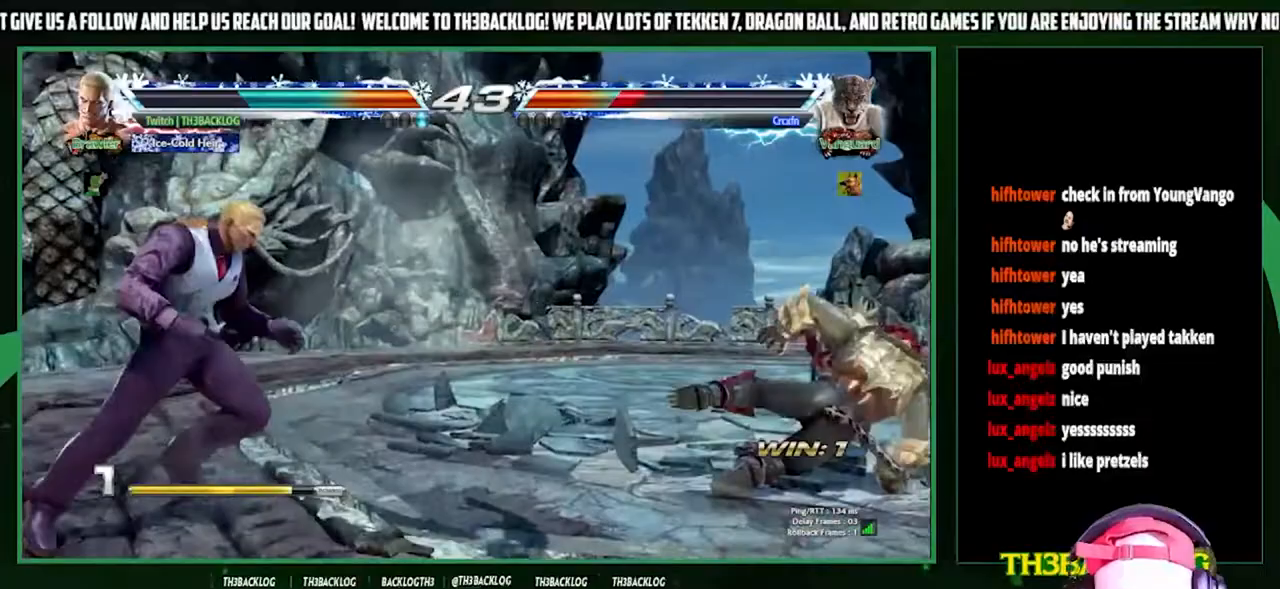
{"buttons": ["SQUARE", "TRIANGLE"], "left_stick": "left", "events": [[367, "left_stick", "left"], [400, "SQUARE", "down"], [400, "TRIANGLE", "down"]]}
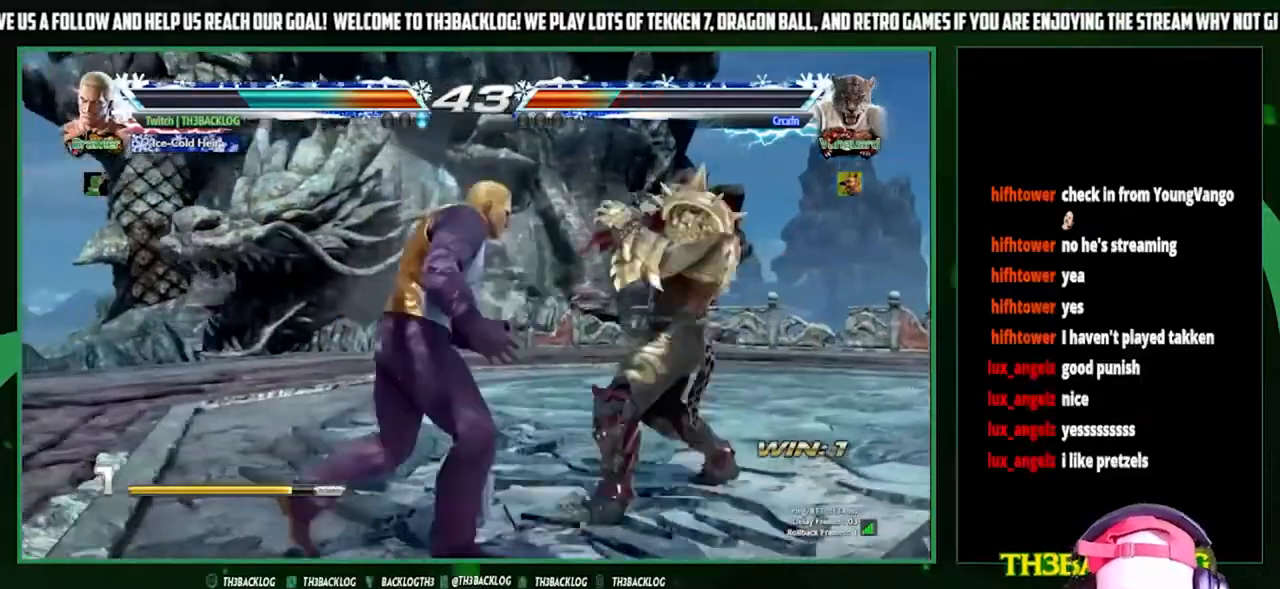
{"buttons": [], "left_stick": "left", "events": [[33, "SQUARE", "up"], [33, "TRIANGLE", "up"], [67, "left_stick", "center"], [500, "left_stick", "left"]]}
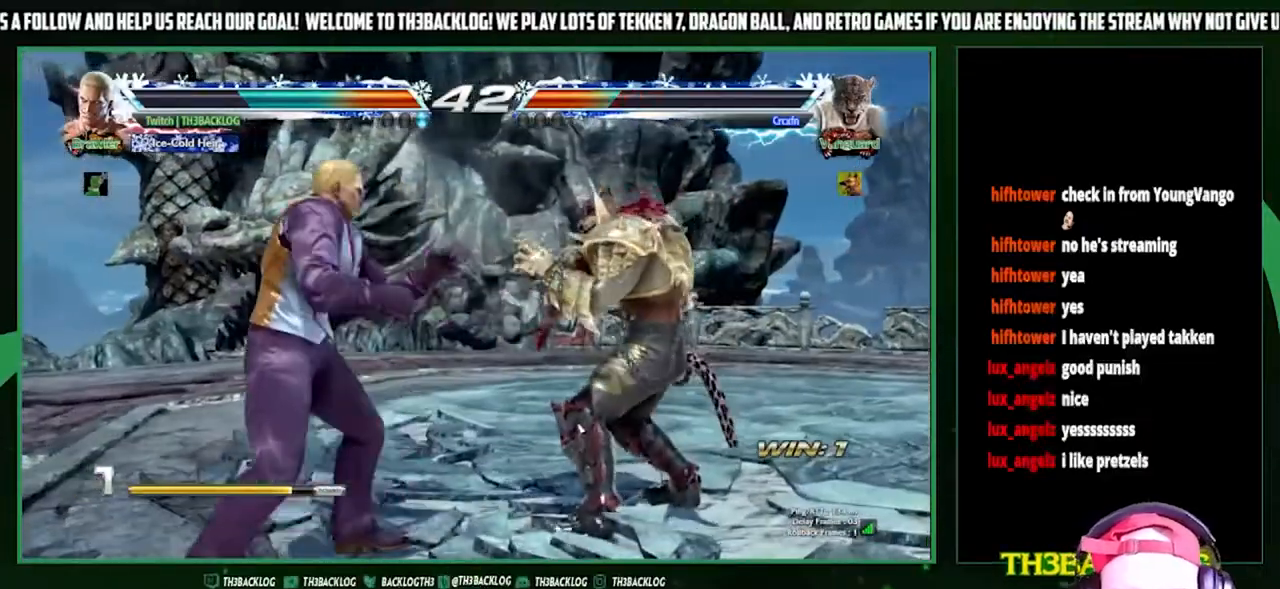
{"buttons": [], "left_stick": "left", "events": [[67, "left_stick", "center"], [167, "left_stick", "left"]]}
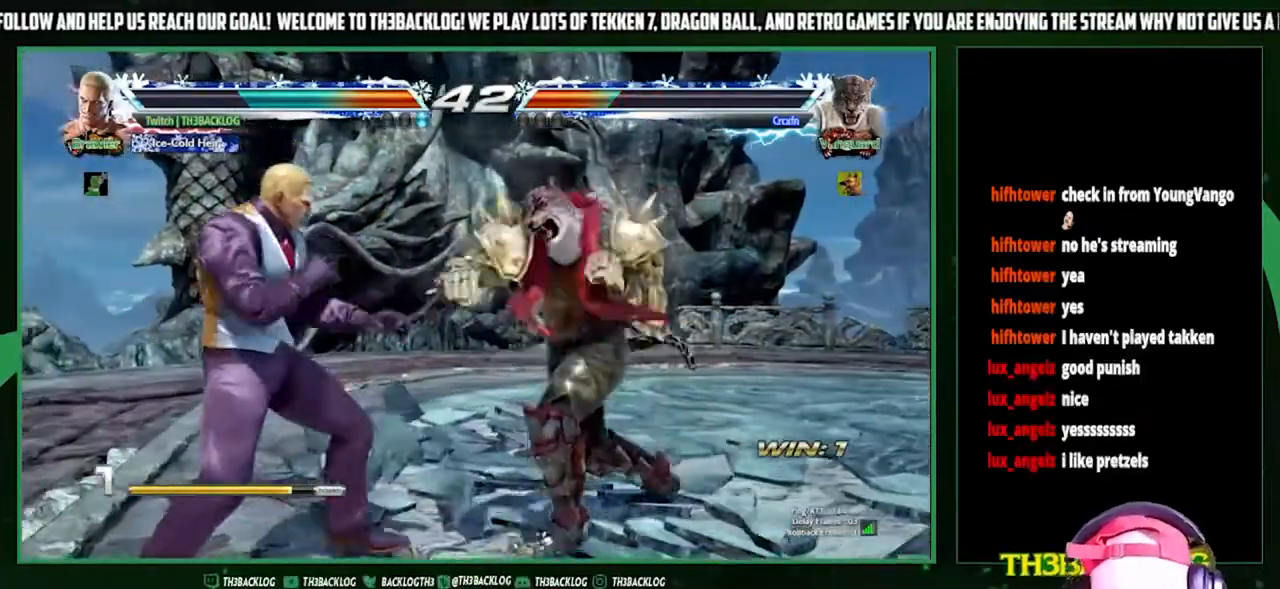
{"buttons": [], "left_stick": "center", "events": [[67, "SQUARE", "down"], [100, "left_stick", "down-left"], [133, "SQUARE", "up"], [233, "SQUARE", "down"], [333, "SQUARE", "up"], [433, "left_stick", "center"]]}
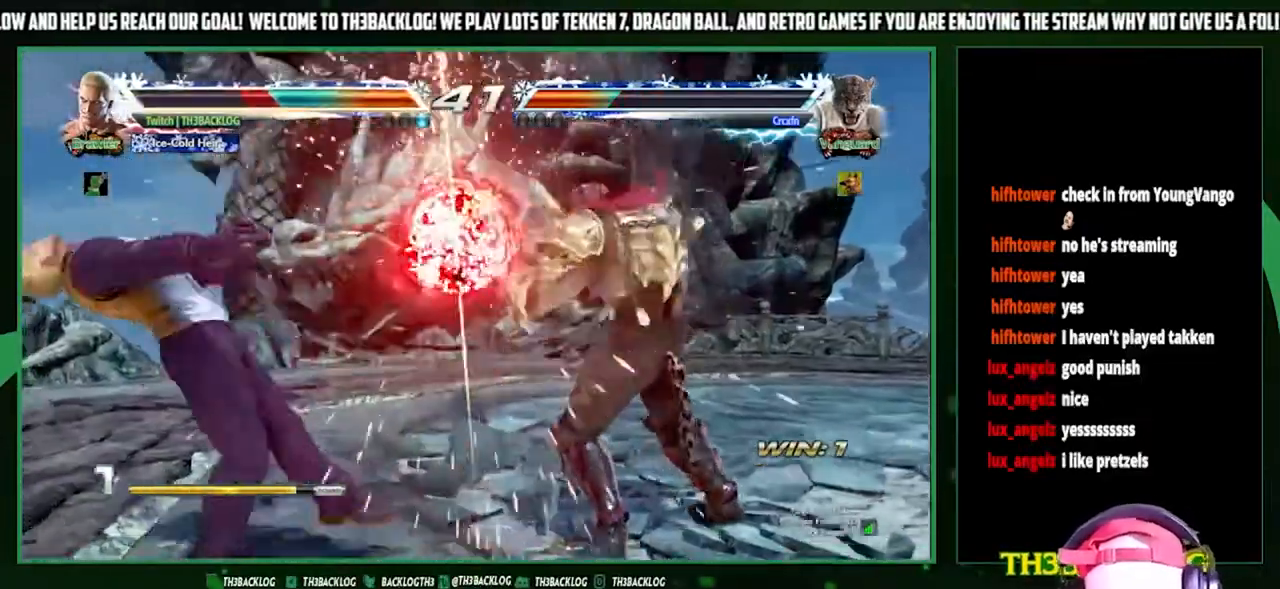
{"buttons": ["CROSS", "SQUARE", "TRIANGLE"], "left_stick": "center", "events": [[200, "left_stick", "left"], [267, "left_stick", "center"], [300, "CROSS", "down"], [300, "SQUARE", "down"], [300, "TRIANGLE", "down"], [367, "CROSS", "up"], [367, "SQUARE", "up"], [367, "TRIANGLE", "up"], [400, "left_stick", "left"], [433, "CROSS", "down"], [433, "SQUARE", "down"], [467, "TRIANGLE", "down"], [500, "left_stick", "center"]]}
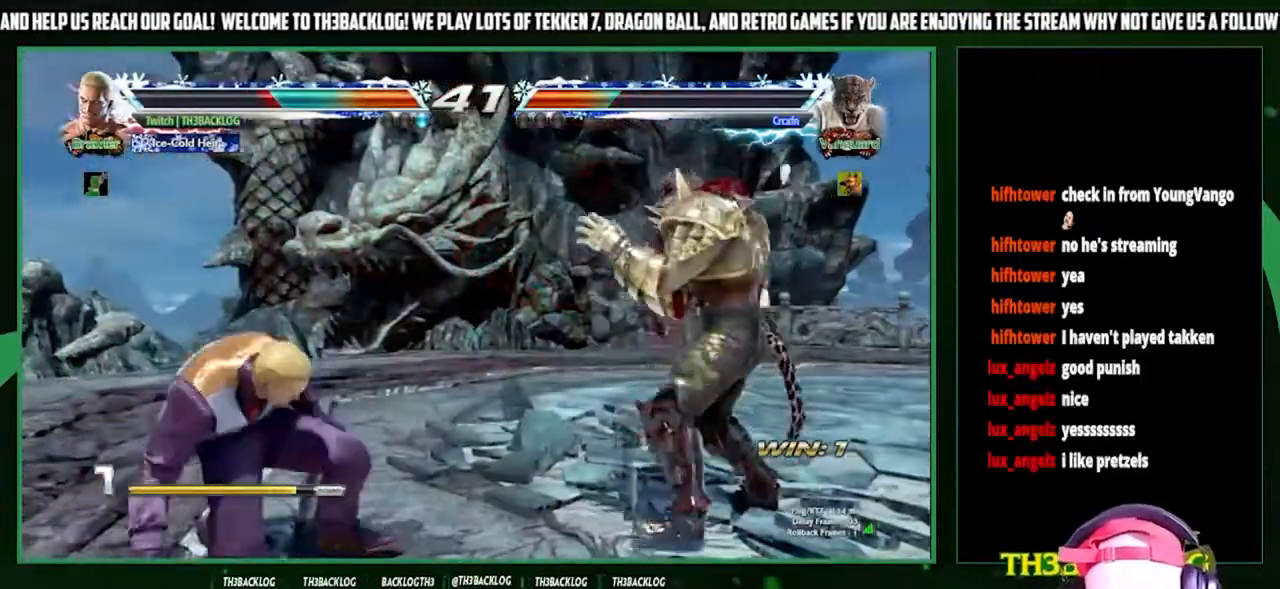
{"buttons": [], "left_stick": "left", "events": [[33, "CROSS", "up"], [33, "SQUARE", "up"], [33, "TRIANGLE", "up"], [100, "left_stick", "left"]]}
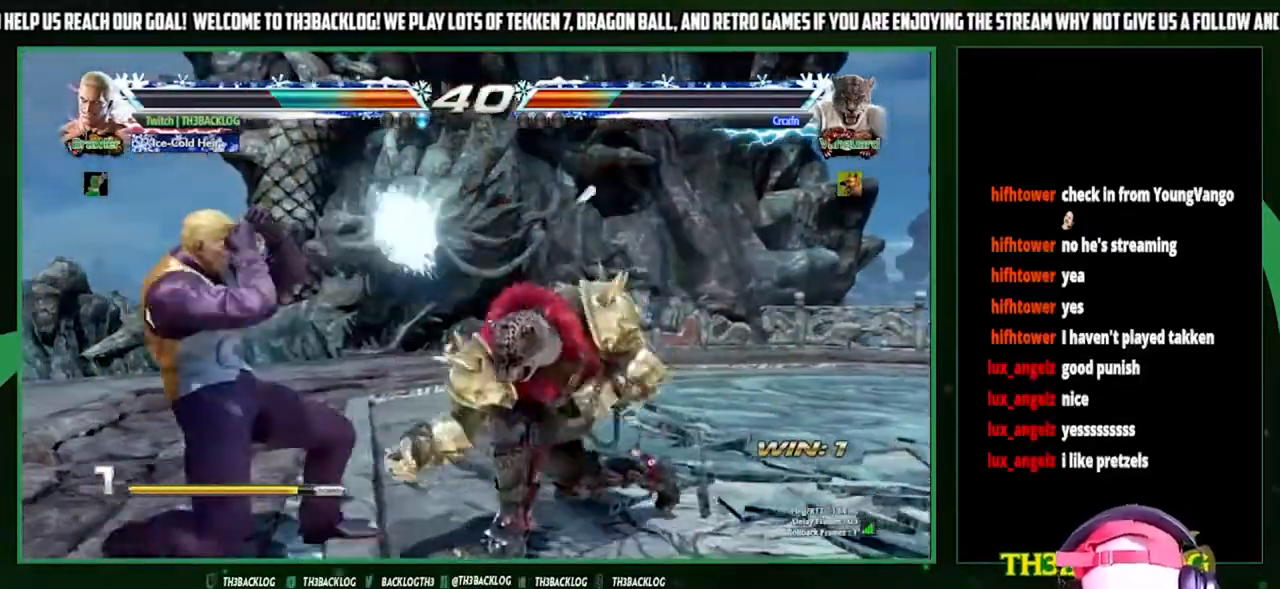
{"buttons": [], "left_stick": "left", "events": []}
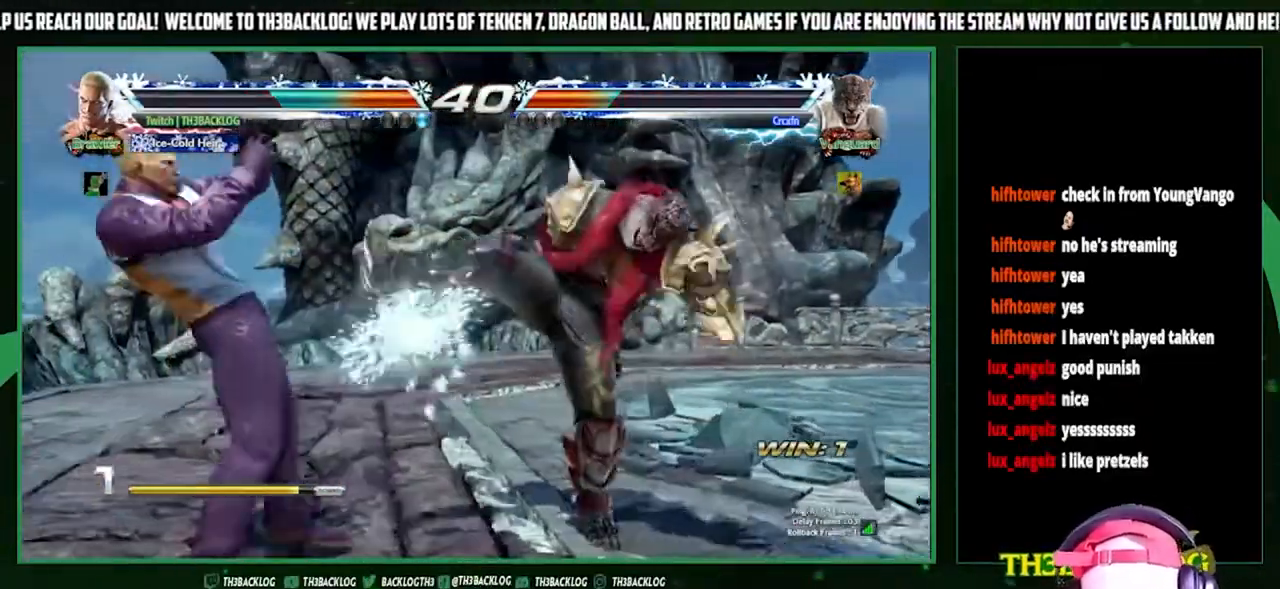
{"buttons": [], "left_stick": "left", "events": []}
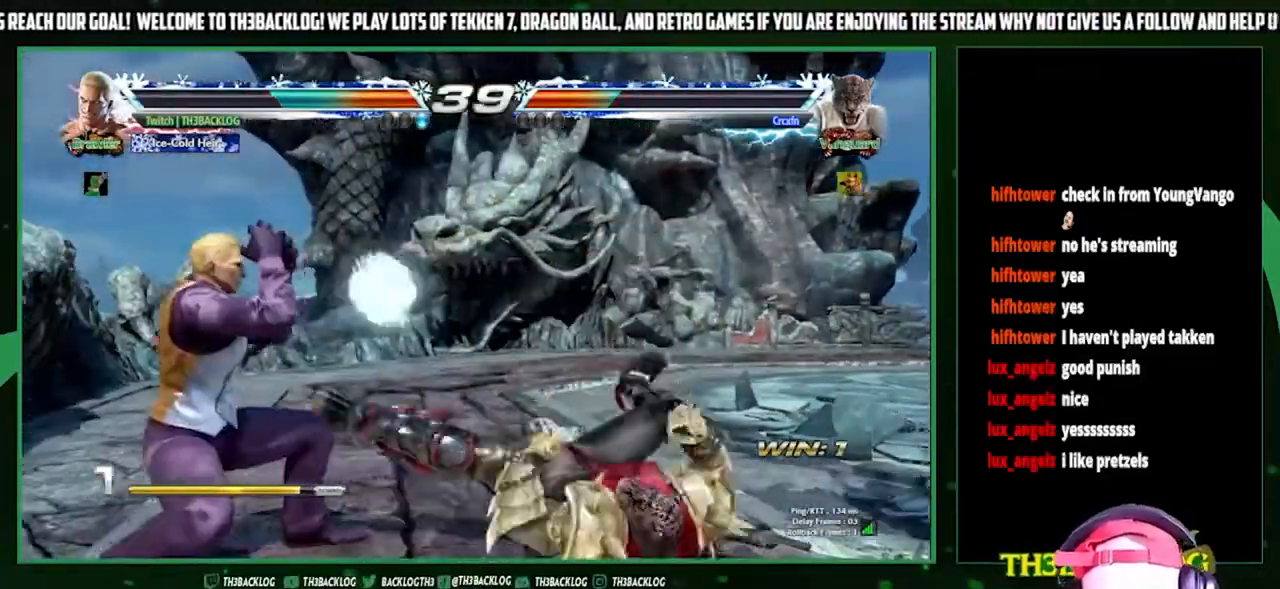
{"buttons": ["TRIANGLE"], "left_stick": "left", "events": [[300, "CROSS", "down"], [400, "CROSS", "up"], [433, "TRIANGLE", "down"]]}
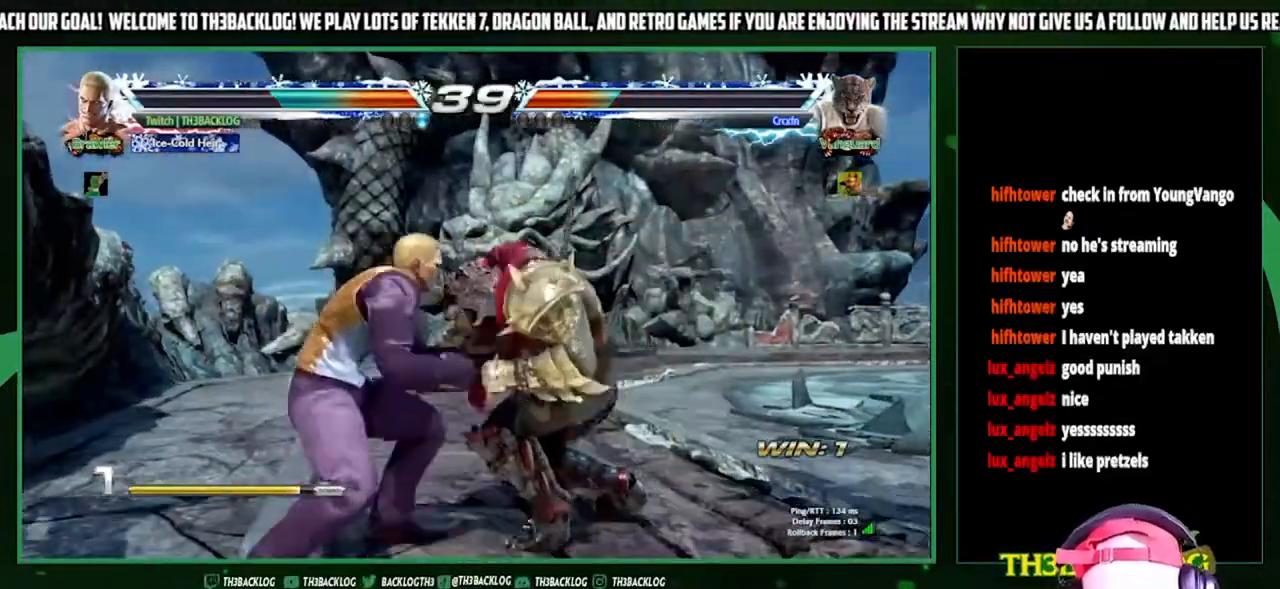
{"buttons": [], "left_stick": "center", "events": [[33, "TRIANGLE", "up"], [100, "left_stick", "center"]]}
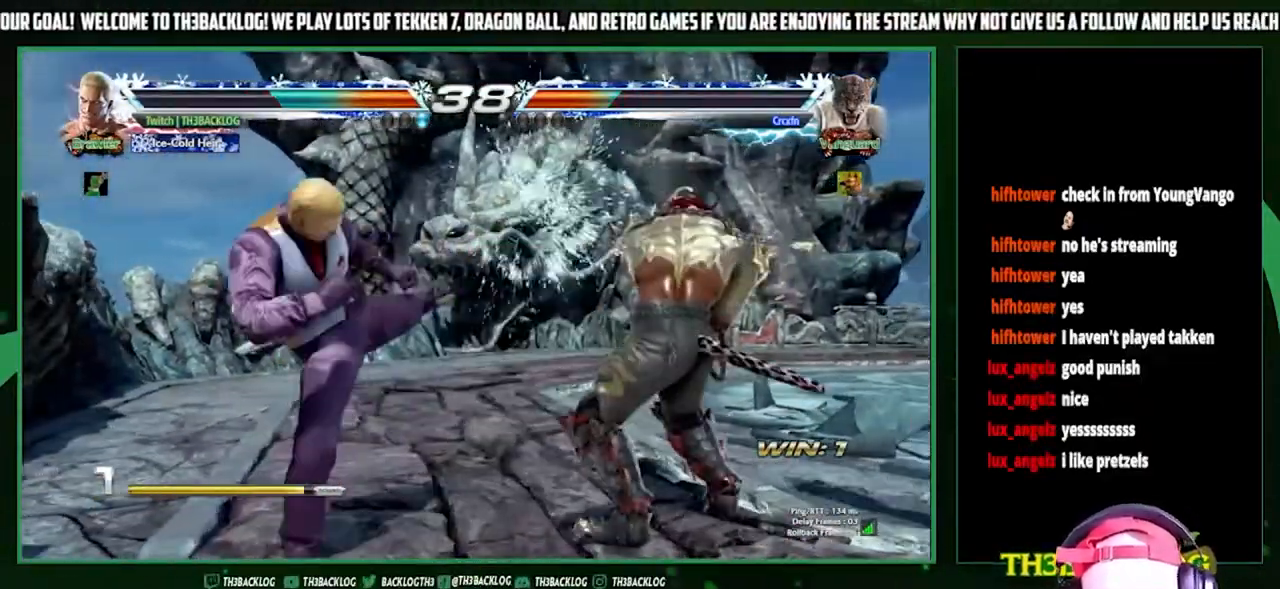
{"buttons": [], "left_stick": "left", "events": [[133, "left_stick", "right"], [233, "CROSS", "down"], [233, "left_stick", "left"], [333, "CROSS", "up"], [400, "TRIANGLE", "down"], [500, "TRIANGLE", "up"]]}
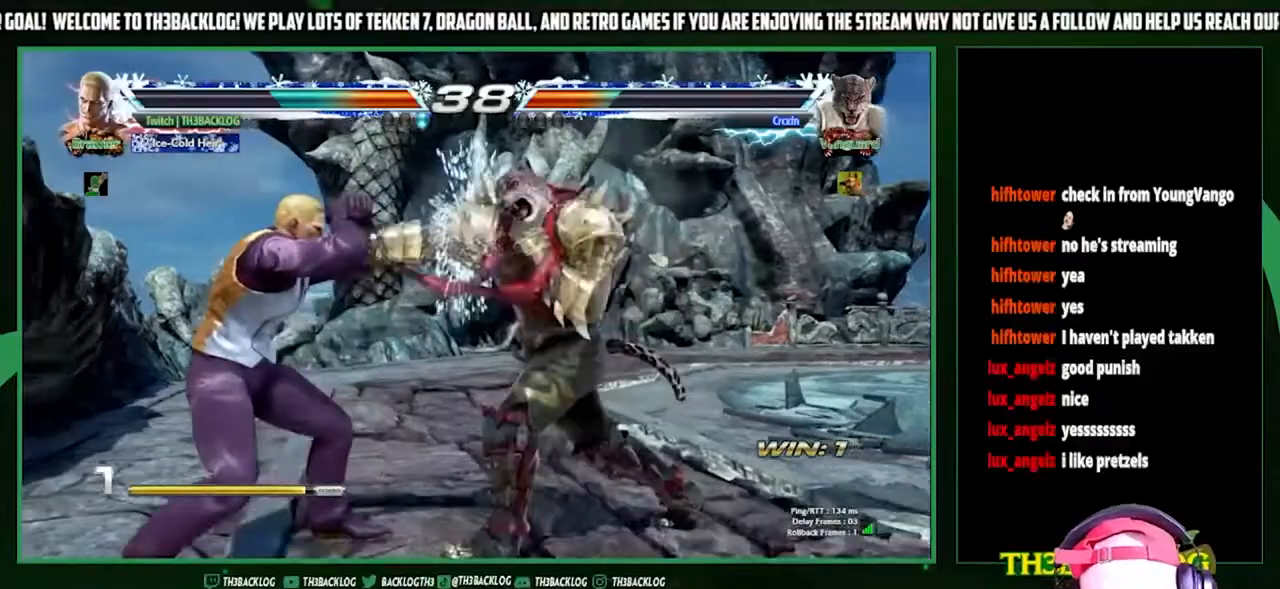
{"buttons": [], "left_stick": "left", "events": [[300, "CROSS", "down"], [300, "SQUARE", "down"], [300, "TRIANGLE", "down"], [333, "CROSS", "up"], [333, "SQUARE", "up"], [333, "TRIANGLE", "up"]]}
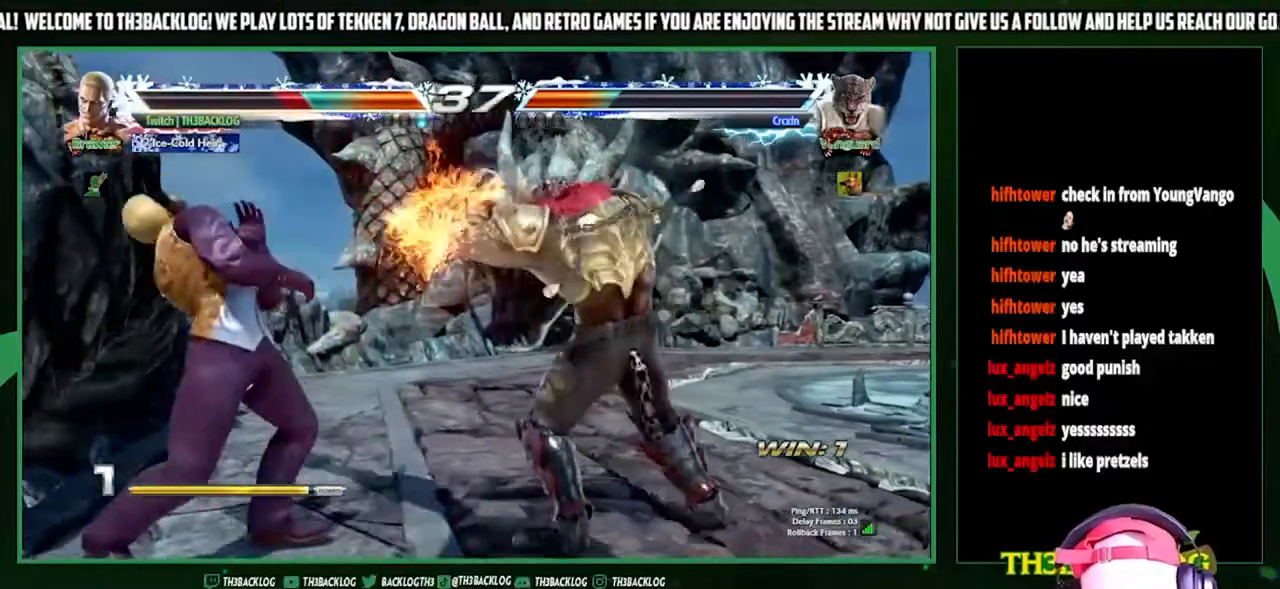
{"buttons": [], "left_stick": "left", "events": []}
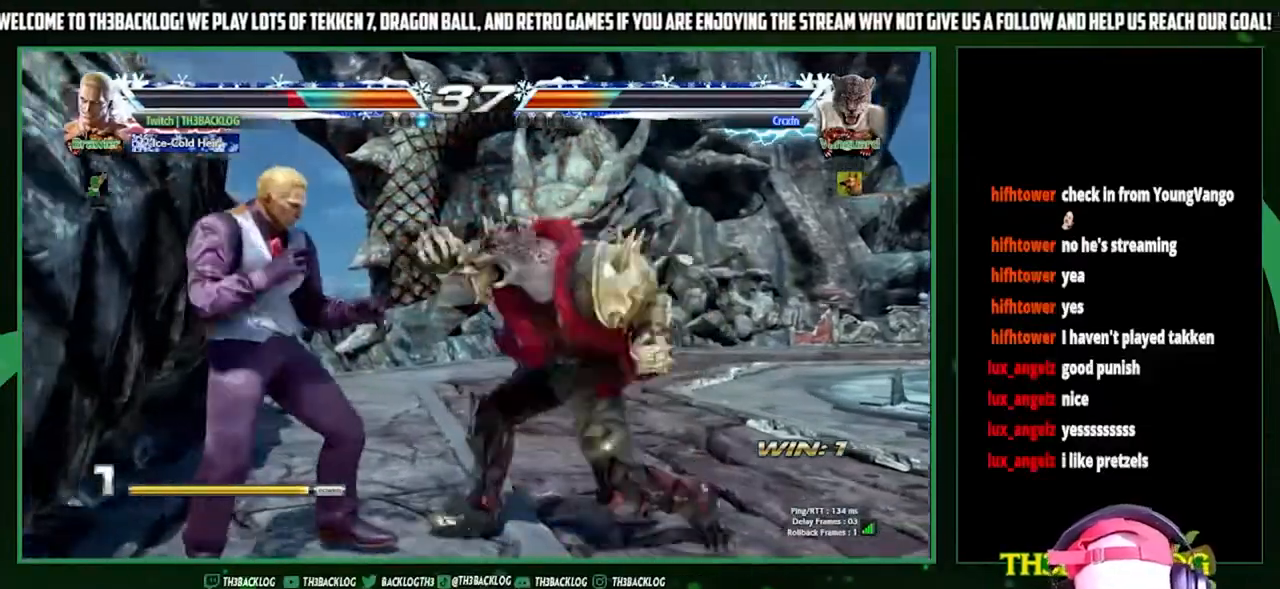
{"buttons": [], "left_stick": "left", "events": []}
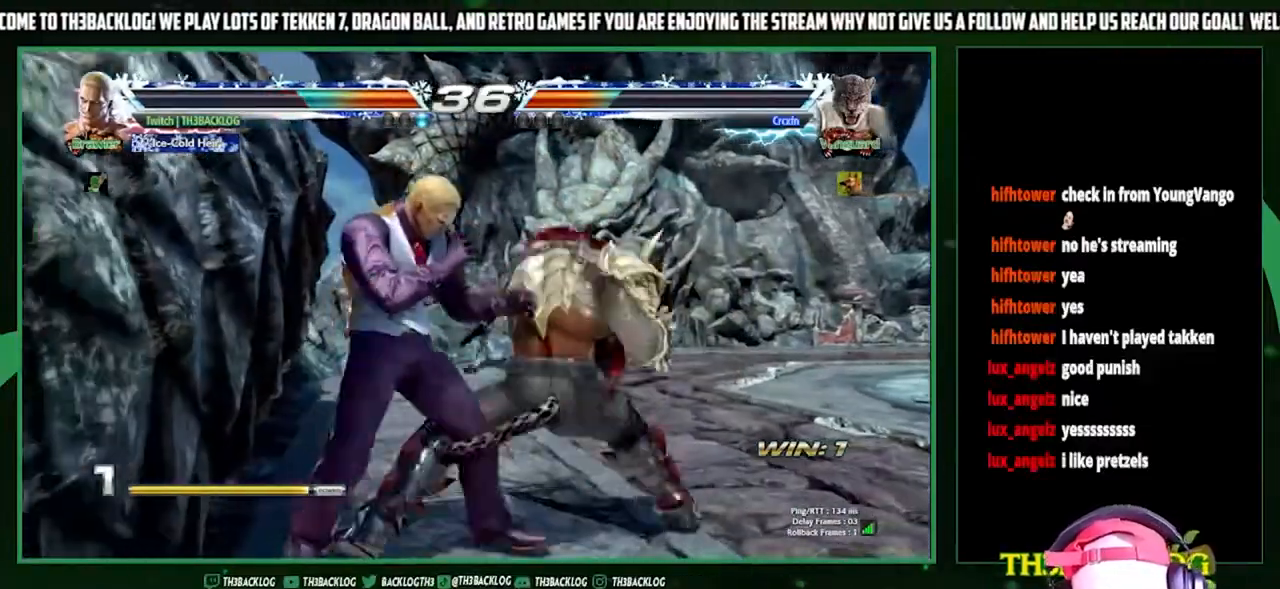
{"buttons": [], "left_stick": "left", "events": []}
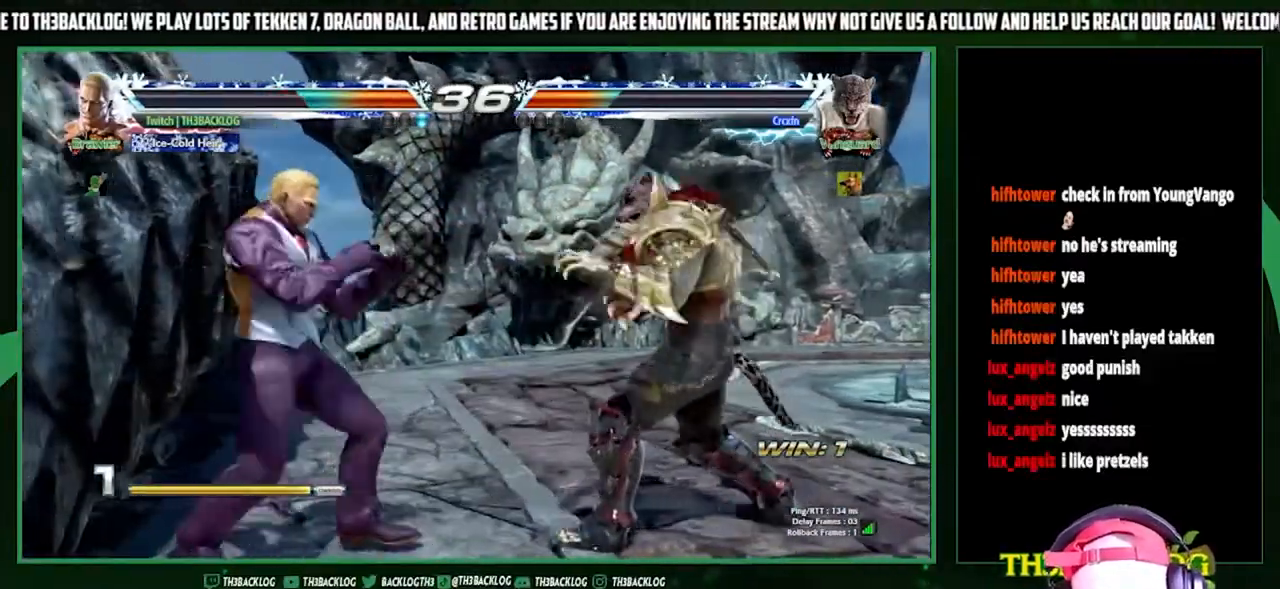
{"buttons": [], "left_stick": "center", "events": [[67, "CROSS", "down"], [133, "CROSS", "up"], [200, "TRIANGLE", "down"], [300, "TRIANGLE", "up"], [367, "left_stick", "center"]]}
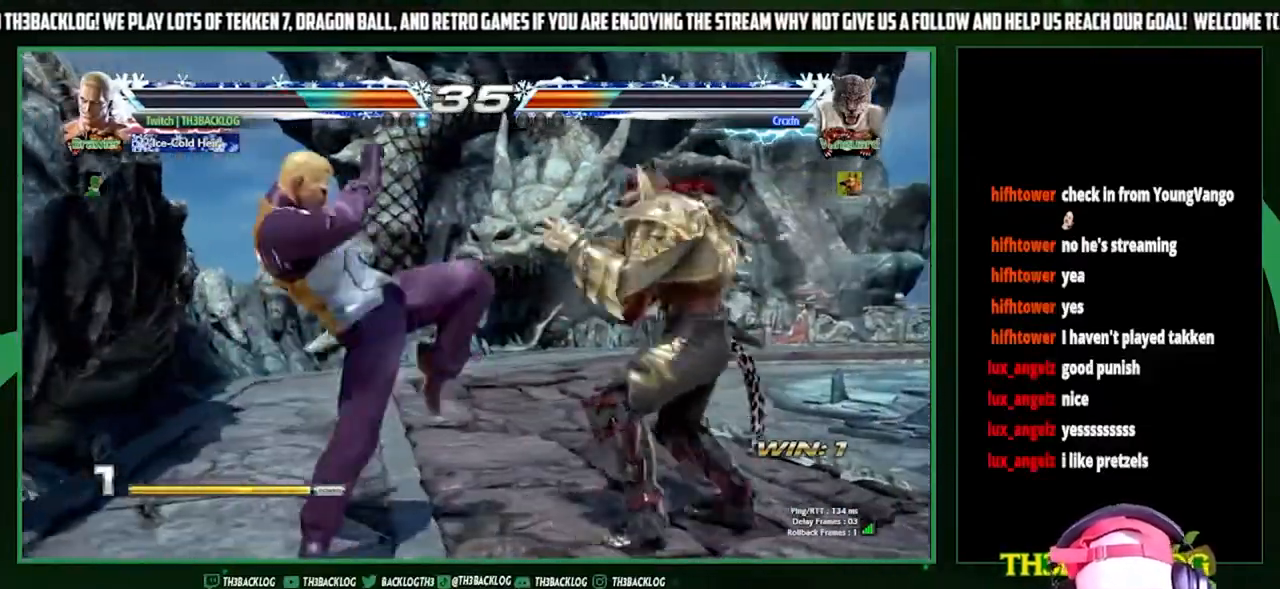
{"buttons": [], "left_stick": "center", "events": [[233, "CROSS", "down"], [233, "SQUARE", "down"], [233, "TRIANGLE", "down"], [333, "CROSS", "up"], [333, "SQUARE", "up"], [333, "TRIANGLE", "up"]]}
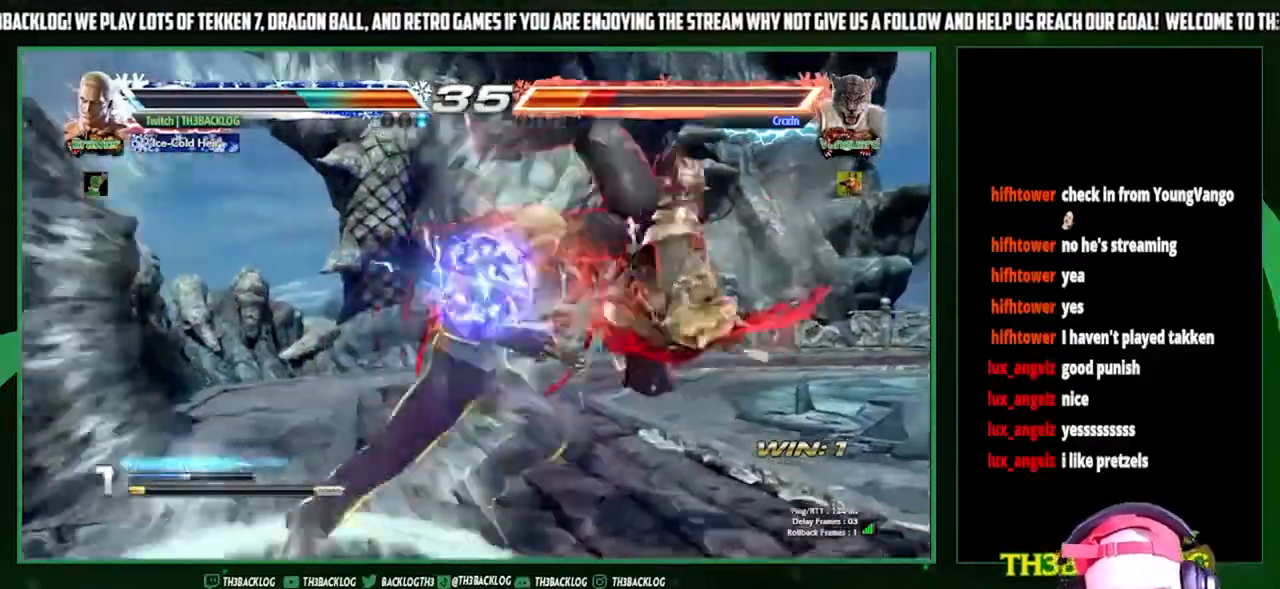
{"buttons": [], "left_stick": "up-right", "events": [[167, "left_stick", "down"], [200, "CIRCLE", "down"], [267, "CIRCLE", "up"], [400, "CROSS", "down"], [400, "left_stick", "right"], [433, "CROSS", "up"], [467, "left_stick", "up-right"]]}
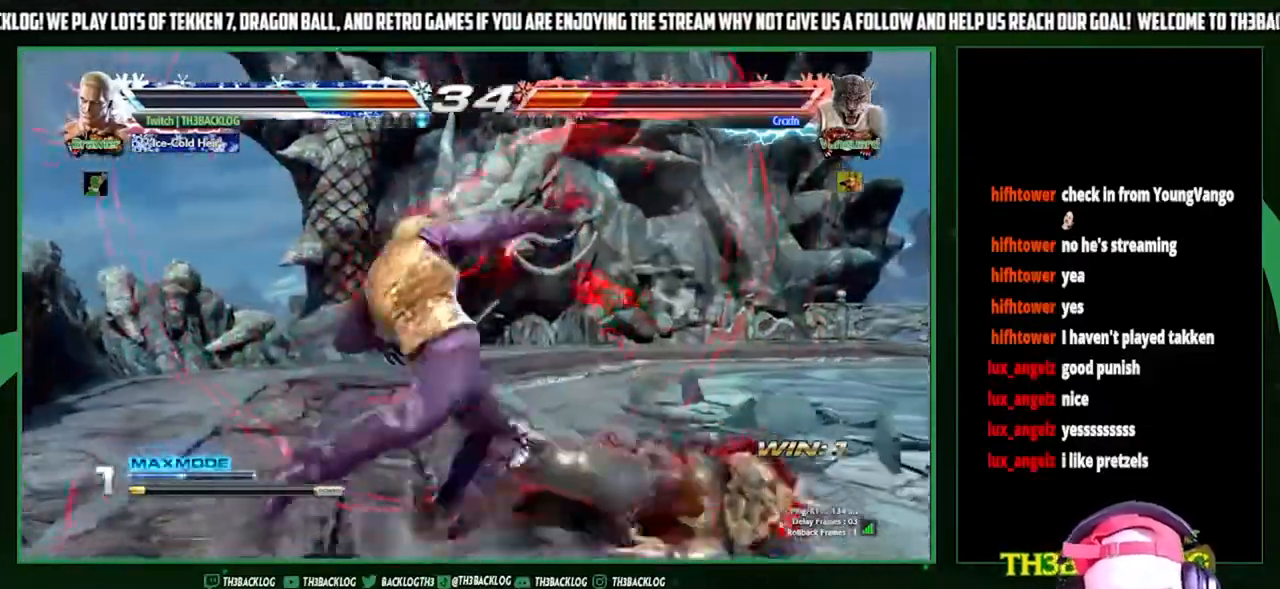
{"buttons": [], "left_stick": "center", "events": [[200, "left_stick", "right"], [233, "CROSS", "down"], [300, "CROSS", "up"], [333, "left_stick", "center"]]}
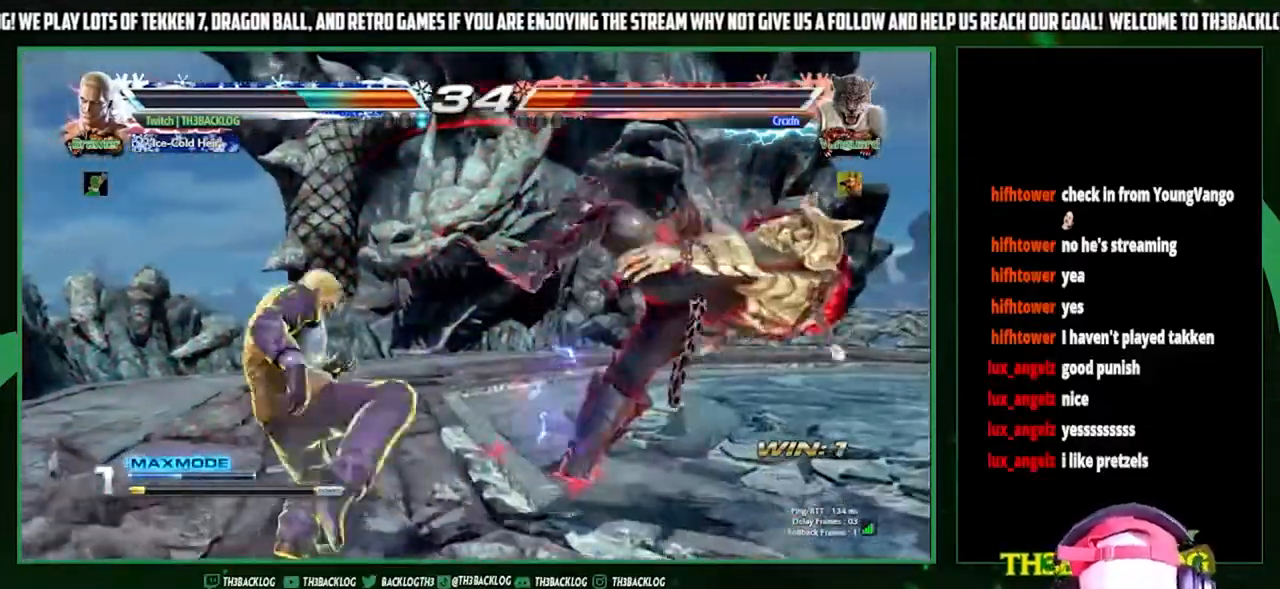
{"buttons": [], "left_stick": "center", "events": [[167, "left_stick", "right"], [267, "left_stick", "center"], [333, "left_stick", "right"], [500, "left_stick", "center"]]}
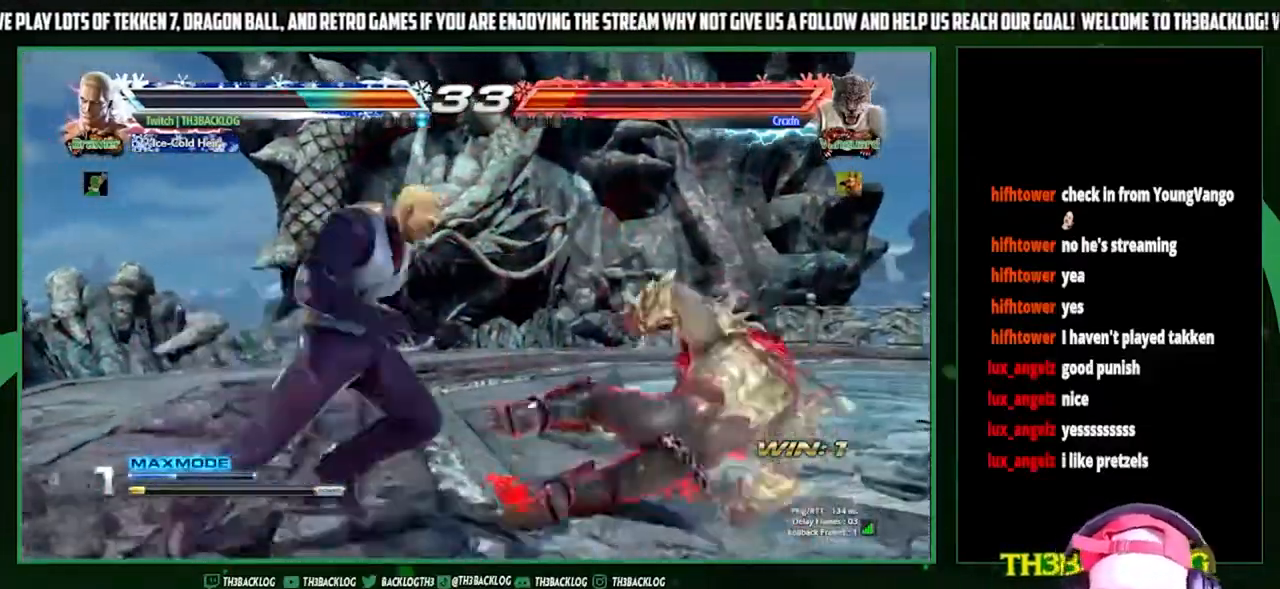
{"buttons": ["SQUARE"], "left_stick": "center", "events": [[100, "SQUARE", "down"], [233, "SQUARE", "up"], [233, "TRIANGLE", "down"], [367, "SQUARE", "down"], [367, "TRIANGLE", "up"]]}